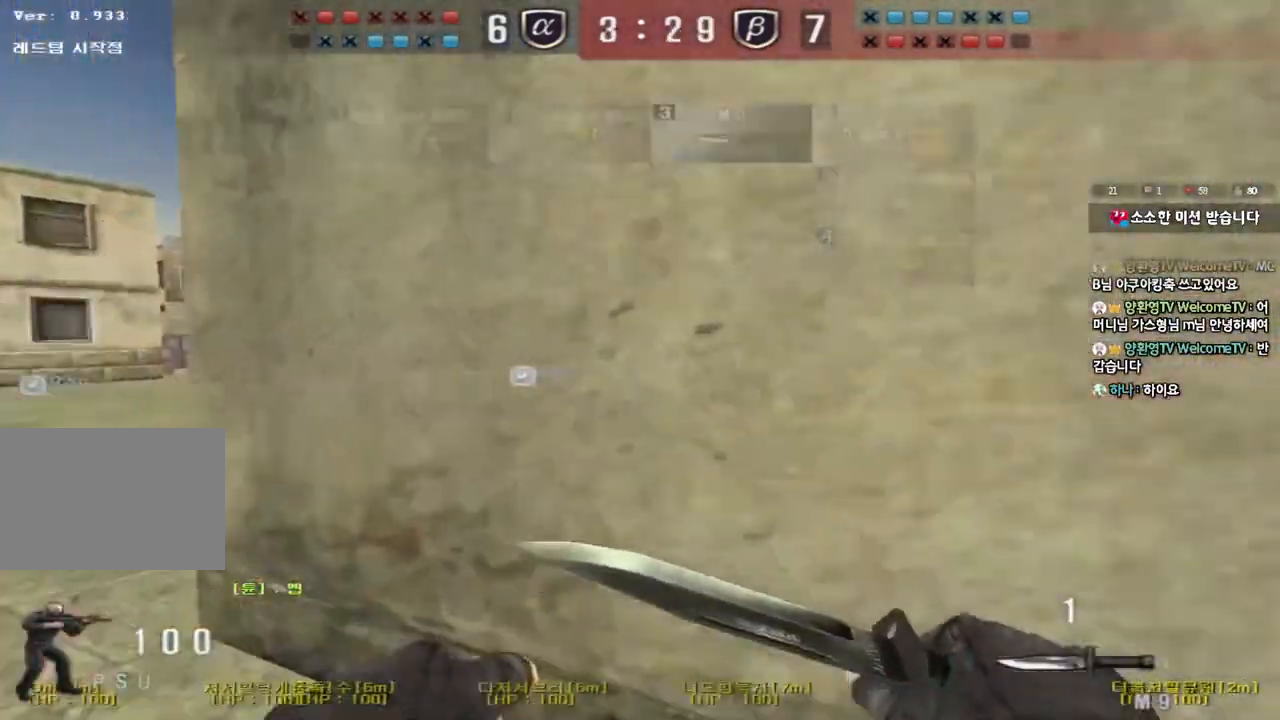
Gameplay with keyboard; each line is a JSON object with the keys held at the frame after it. "events" lists presses ("down") and releases ("up") of "a", "ctrl", "d", "e", "f", "q", "r", "s", "shift", "space", "tab" and "w" between this image and that frame as [ms after this image, input, new state], when the widget could be followed in between. No other keys are recorded. Mouse input is not recorded.
{"keys": ["a", "w"], "events": []}
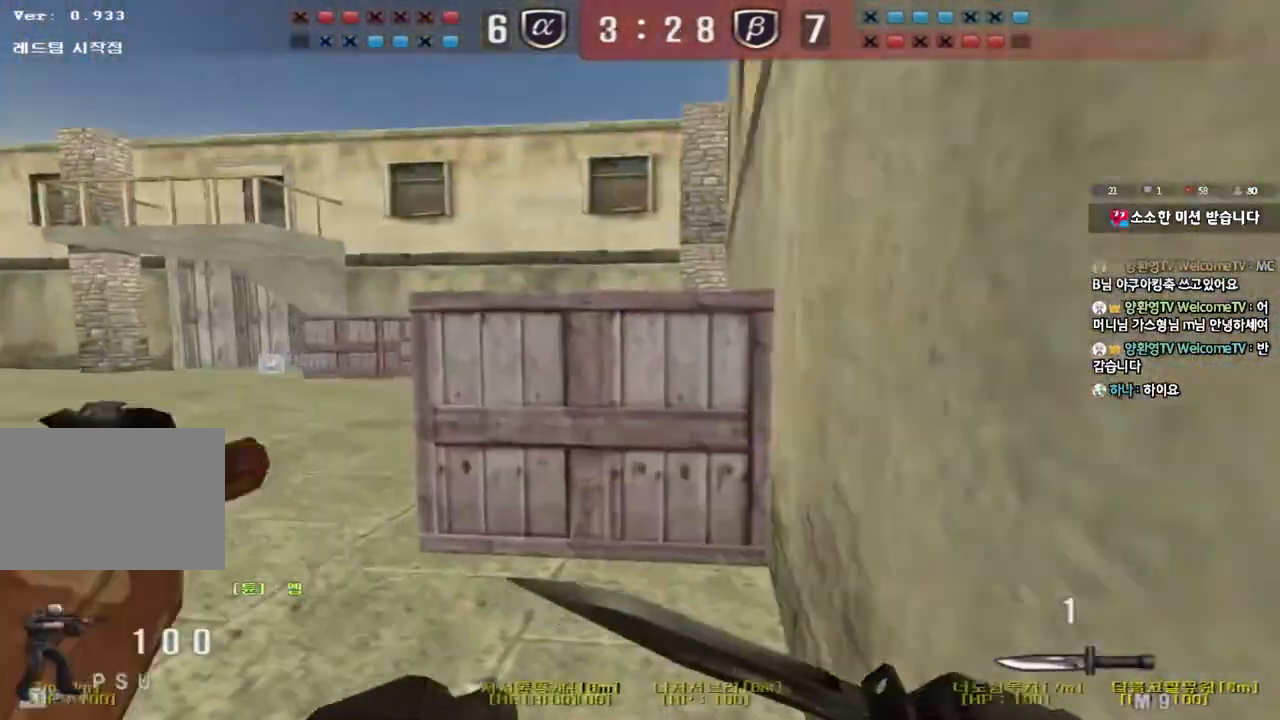
{"keys": ["a", "w"], "events": []}
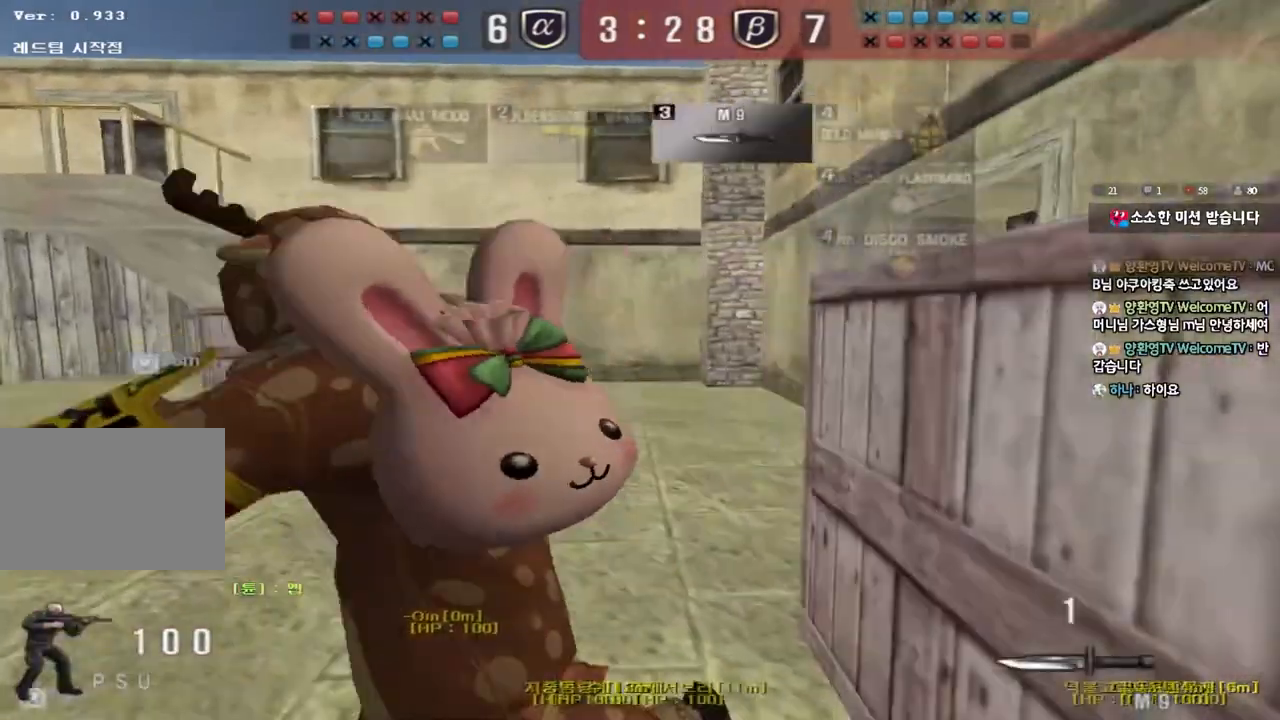
{"keys": ["a", "w"], "events": []}
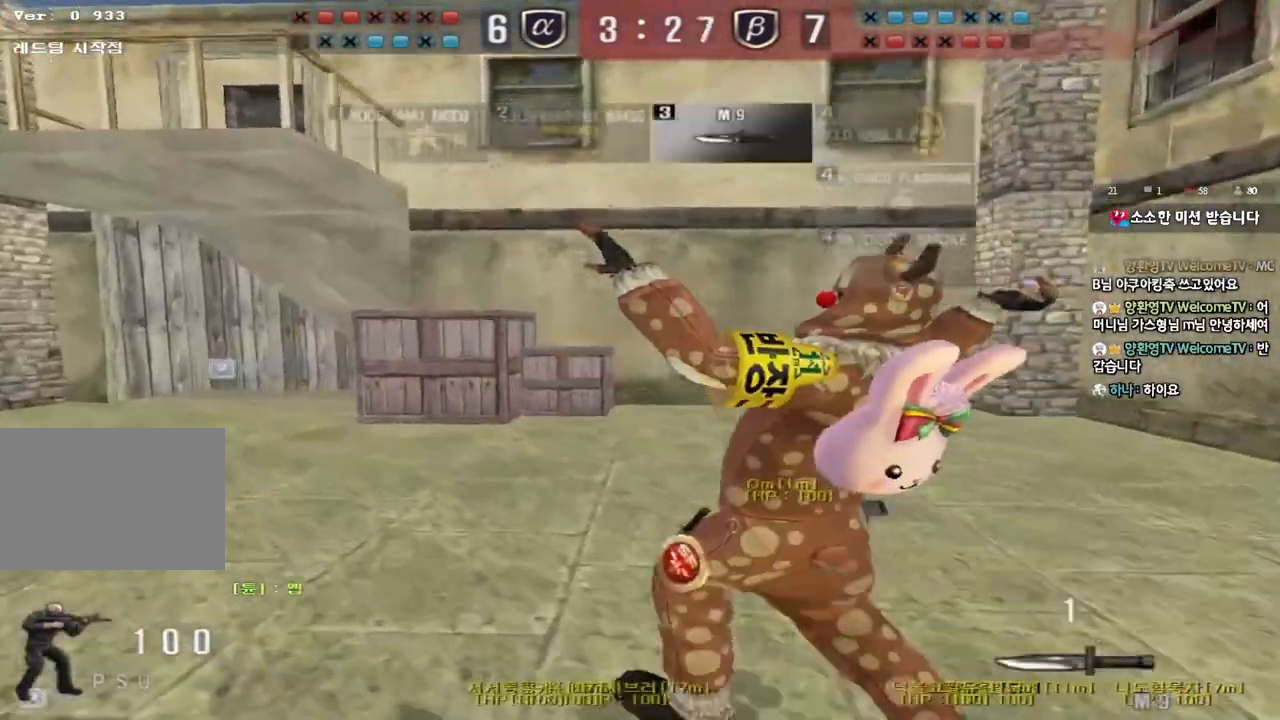
{"keys": ["d", "tab", "w"], "events": [[200, "a", "up"], [250, "d", "down"], [333, "tab", "down"]]}
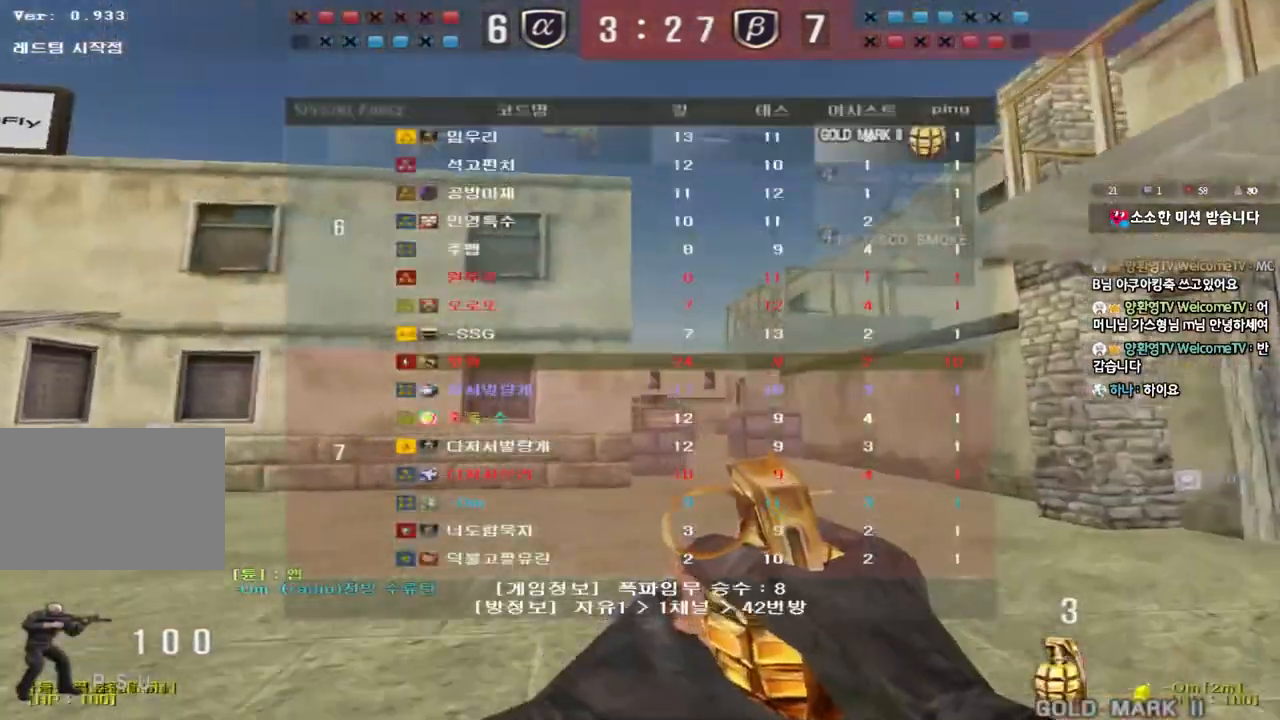
{"keys": ["w"], "events": [[433, "d", "up"], [450, "tab", "up"]]}
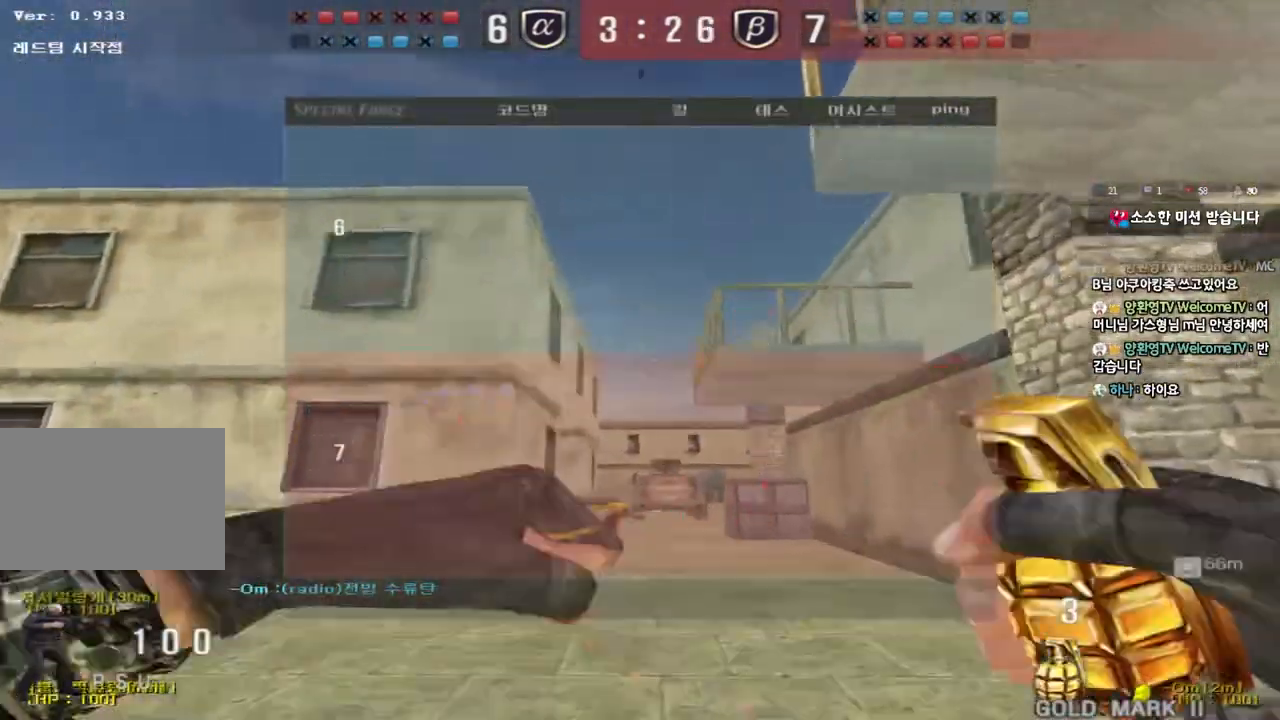
{"keys": ["d", "s"], "events": [[317, "space", "down"], [333, "w", "up"], [417, "space", "up"], [433, "s", "down"], [500, "d", "down"]]}
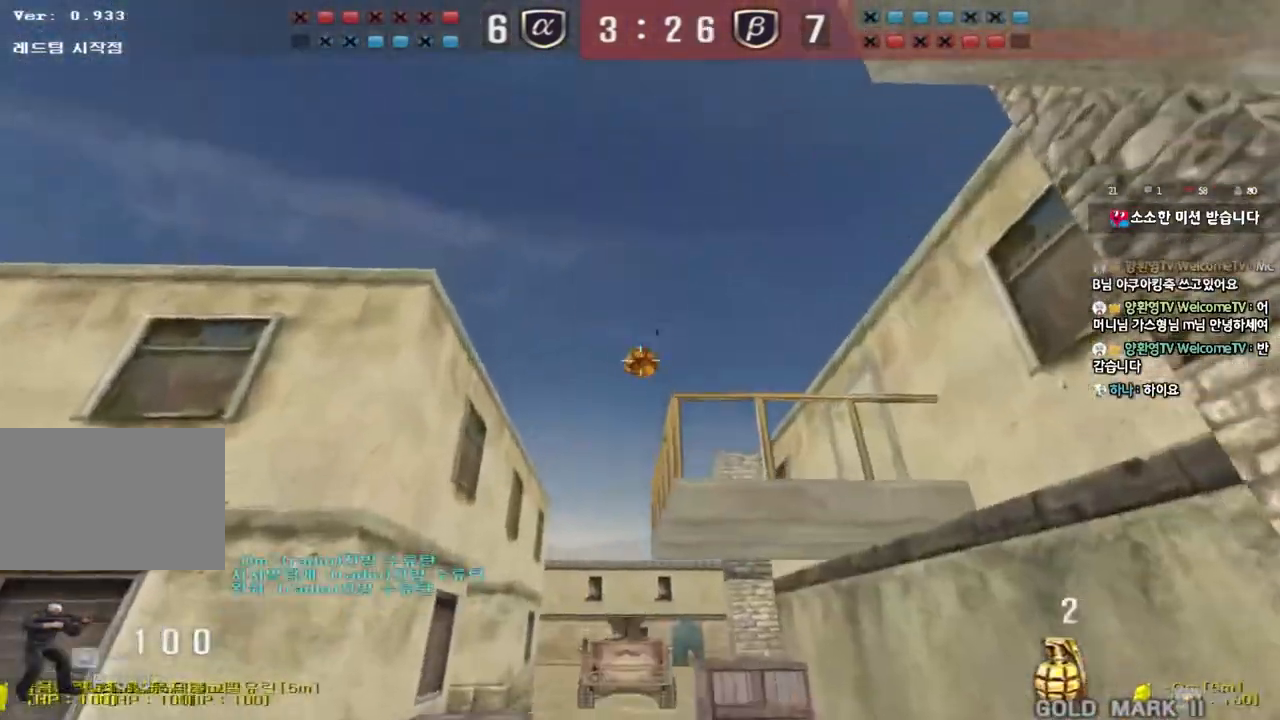
{"keys": ["w"], "events": [[367, "s", "up"], [433, "d", "up"], [467, "w", "down"]]}
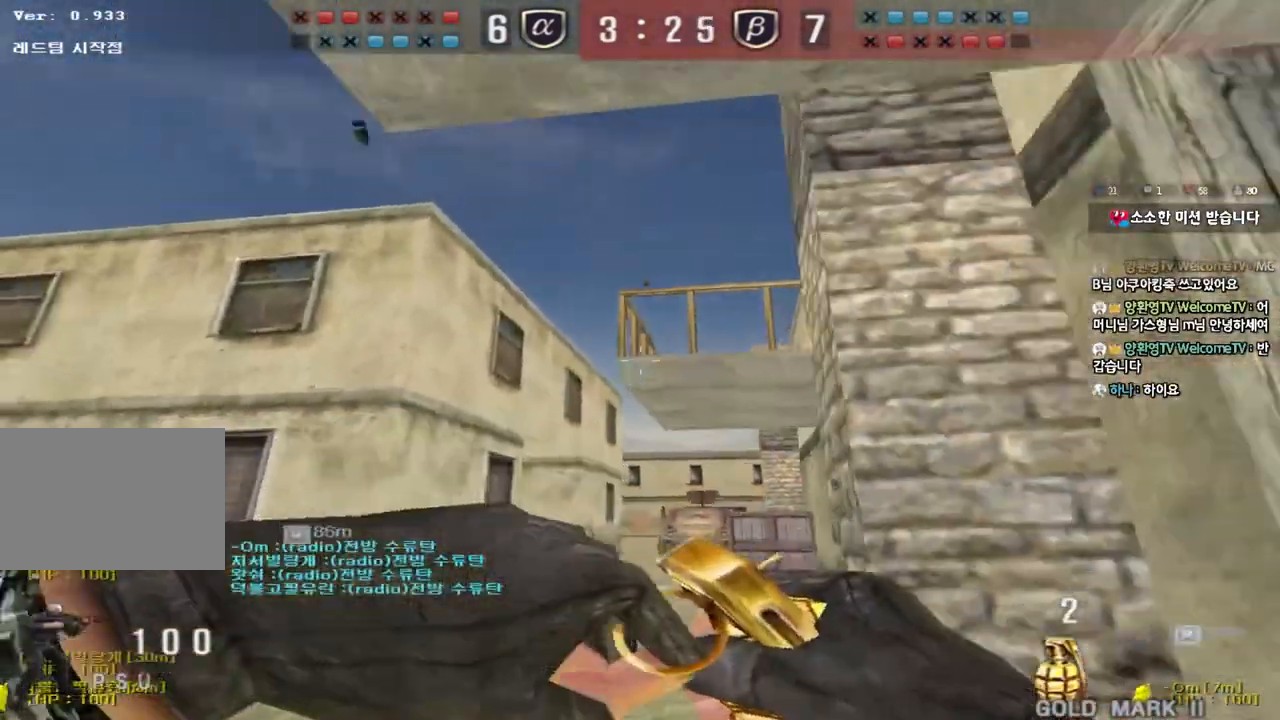
{"keys": ["a", "s"], "events": [[317, "space", "down"], [350, "w", "up"], [417, "space", "up"], [450, "a", "down"], [450, "s", "down"]]}
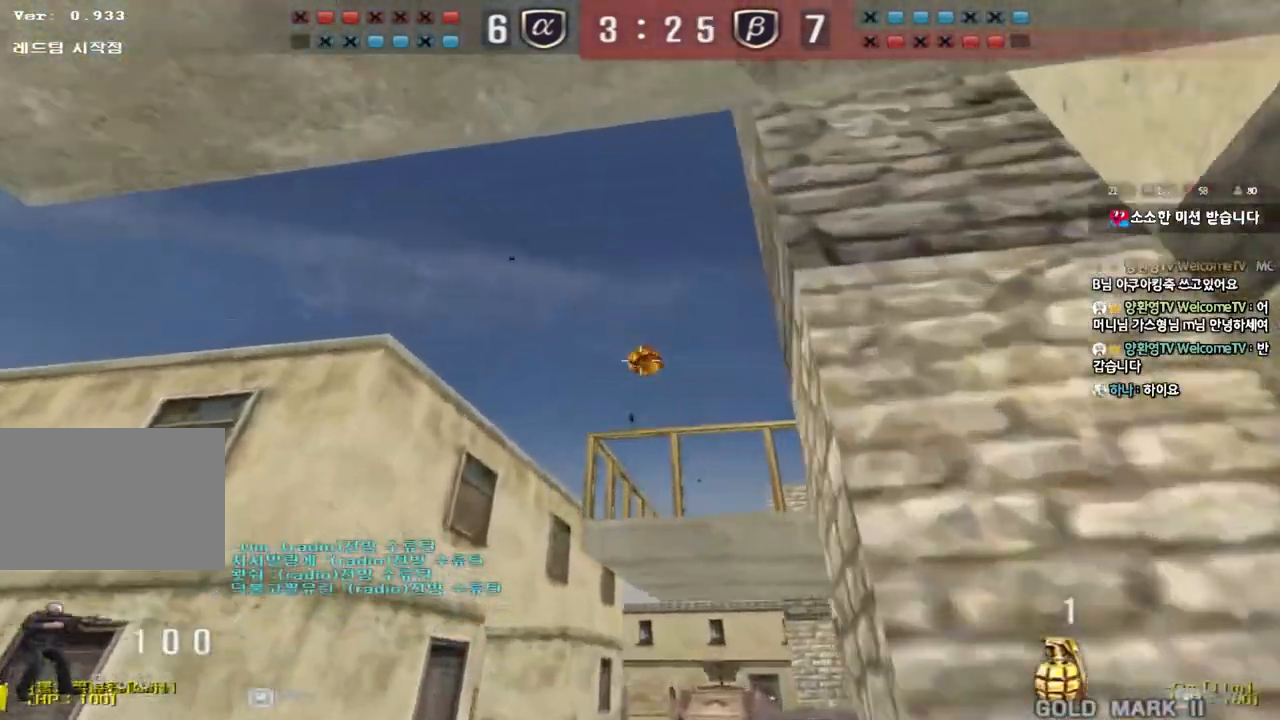
{"keys": [], "events": [[267, "s", "up"], [367, "w", "down"], [417, "a", "up"], [500, "w", "up"]]}
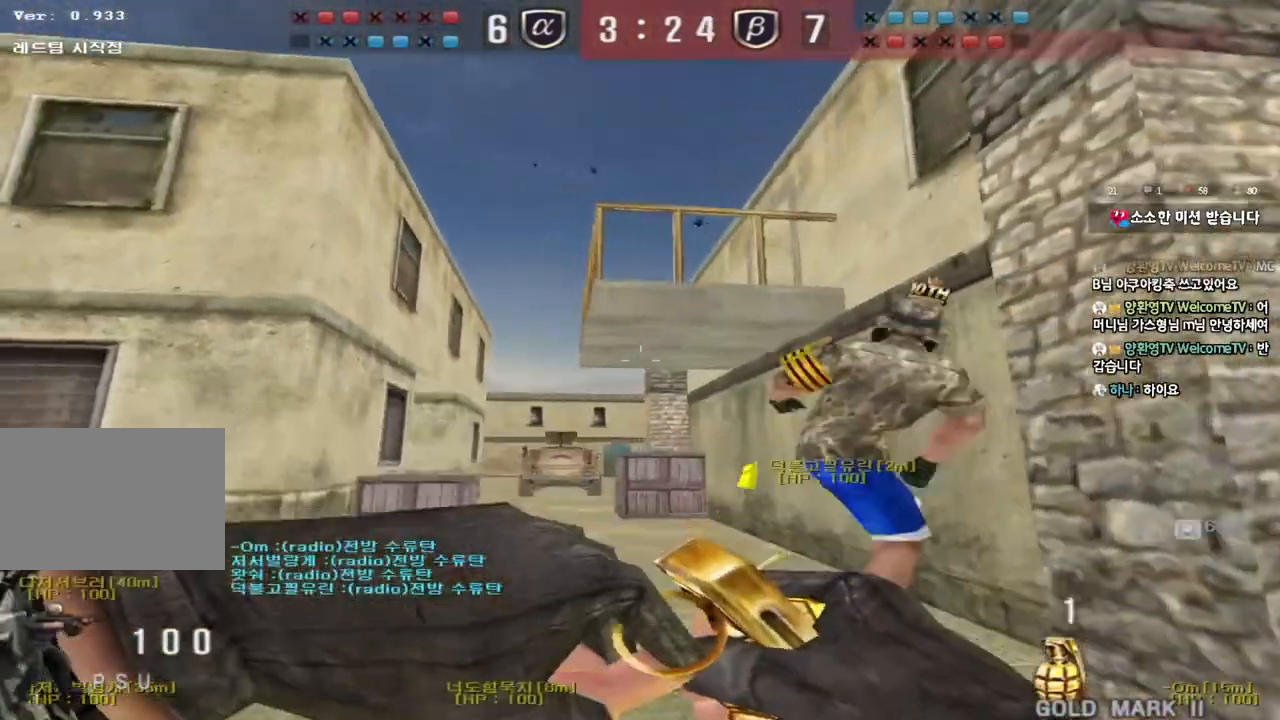
{"keys": ["d", "s"], "events": [[217, "s", "down"], [367, "space", "down"], [400, "d", "down"], [500, "space", "up"]]}
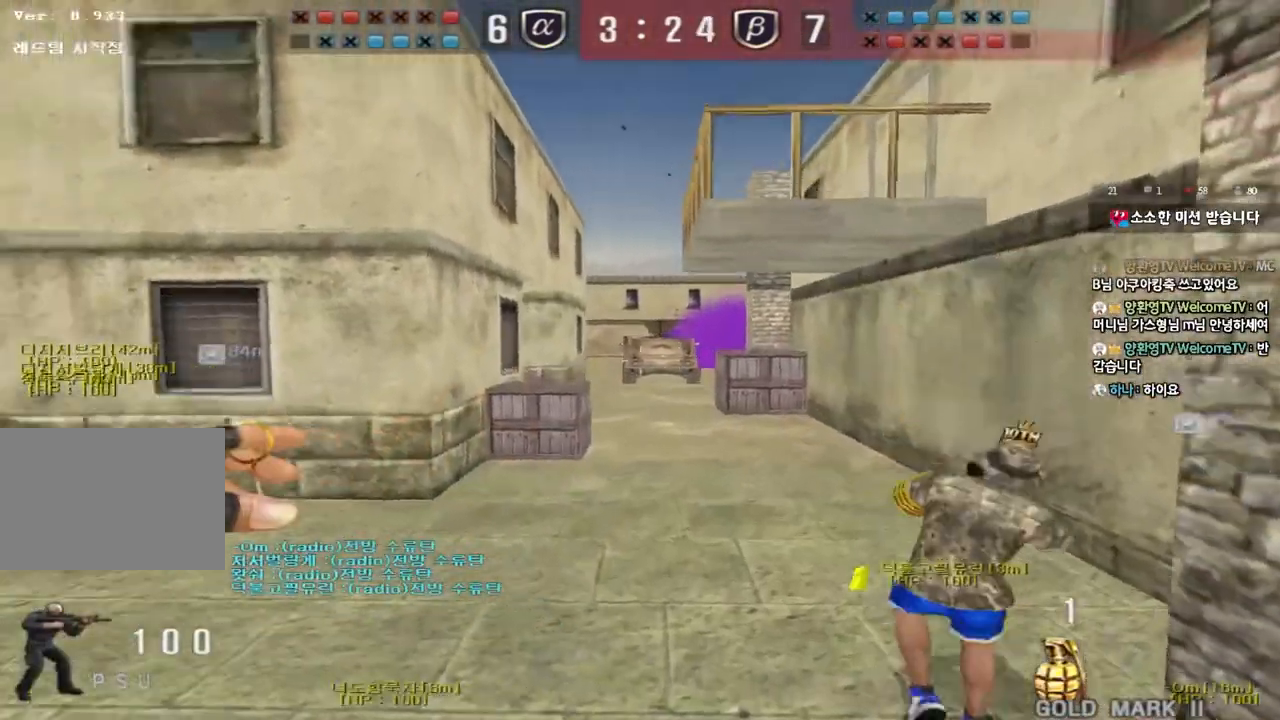
{"keys": [], "events": [[167, "s", "up"], [183, "d", "up"]]}
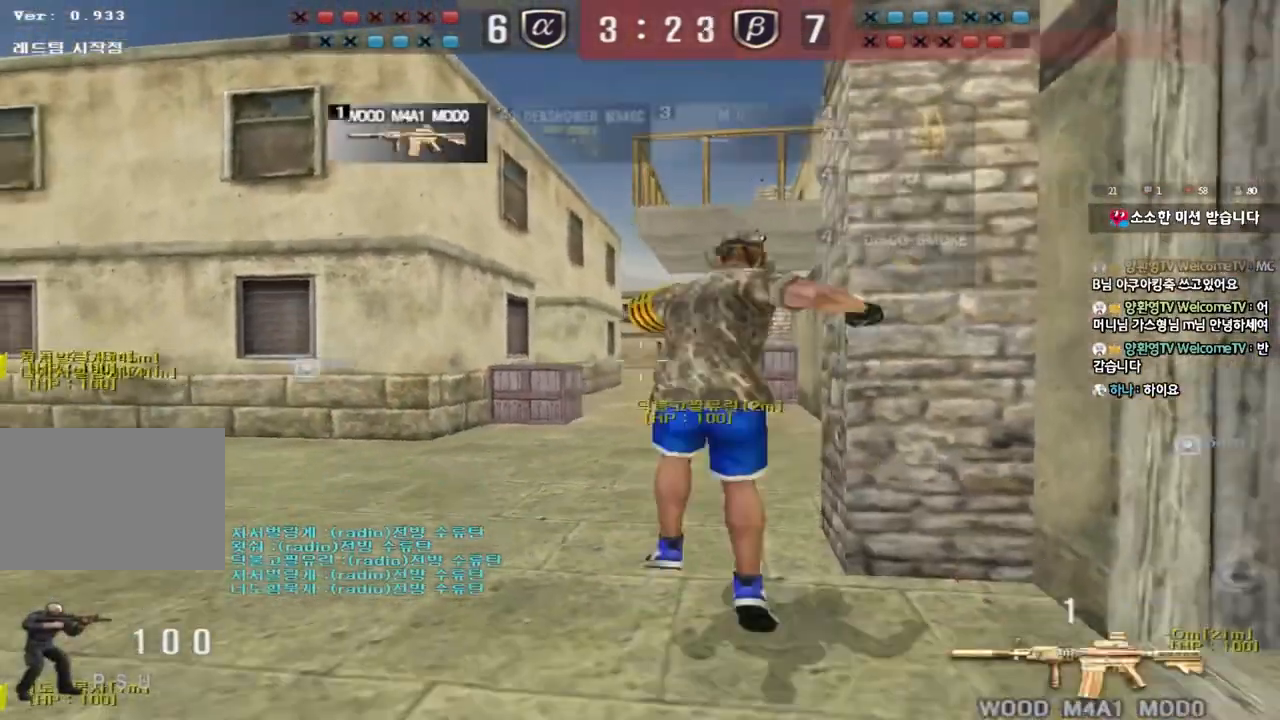
{"keys": ["shift"], "events": [[117, "shift", "down"]]}
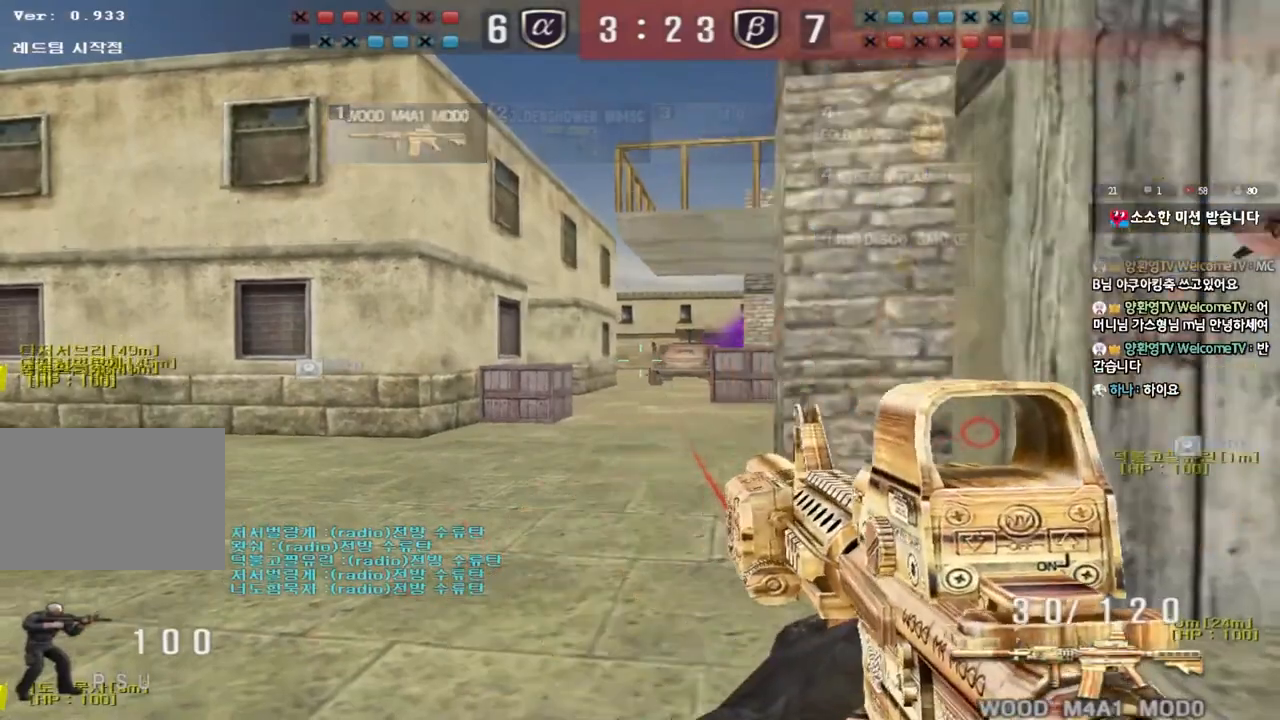
{"keys": ["shift"], "events": []}
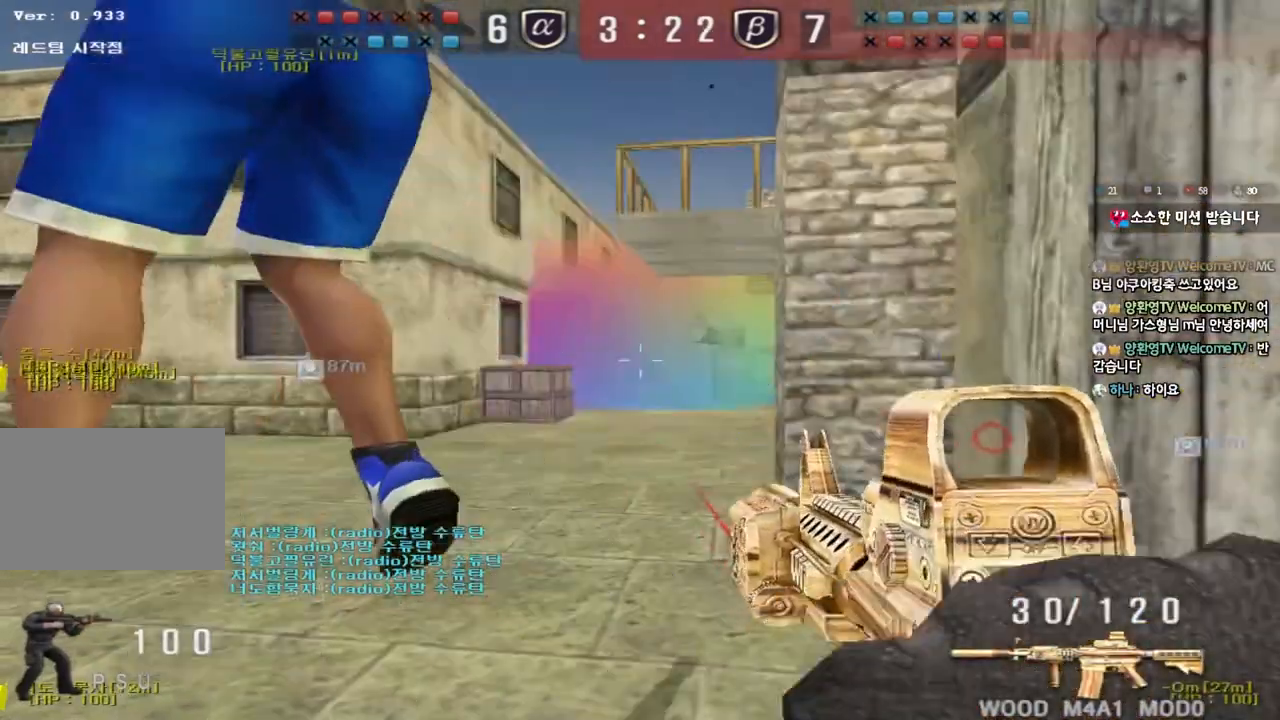
{"keys": ["shift"], "events": []}
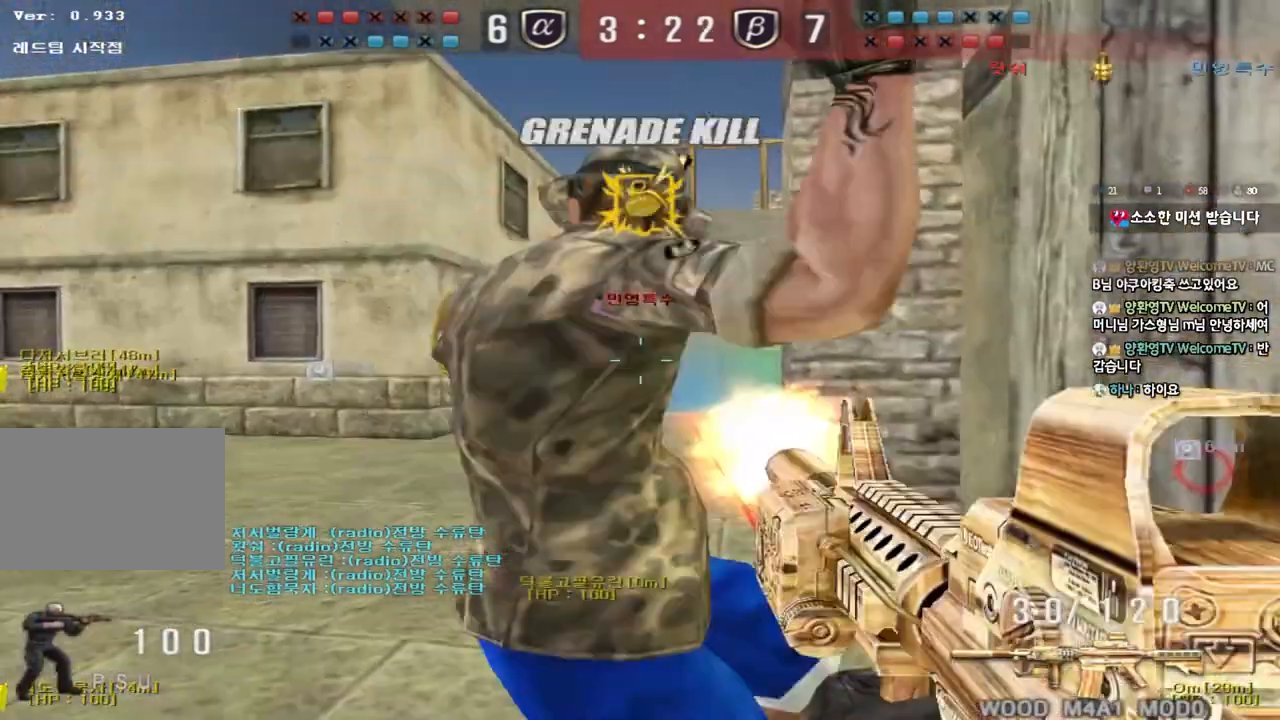
{"keys": ["shift"], "events": []}
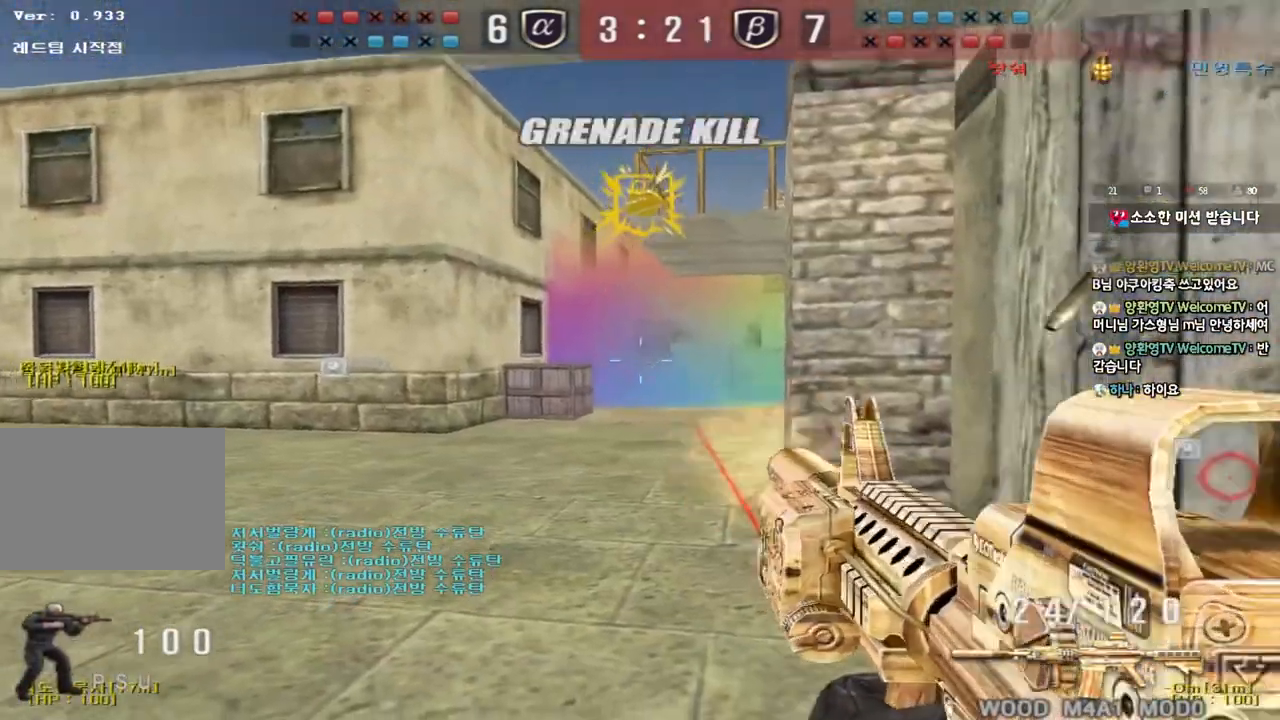
{"keys": ["a", "w"], "events": [[33, "shift", "up"], [50, "a", "down"], [417, "w", "down"]]}
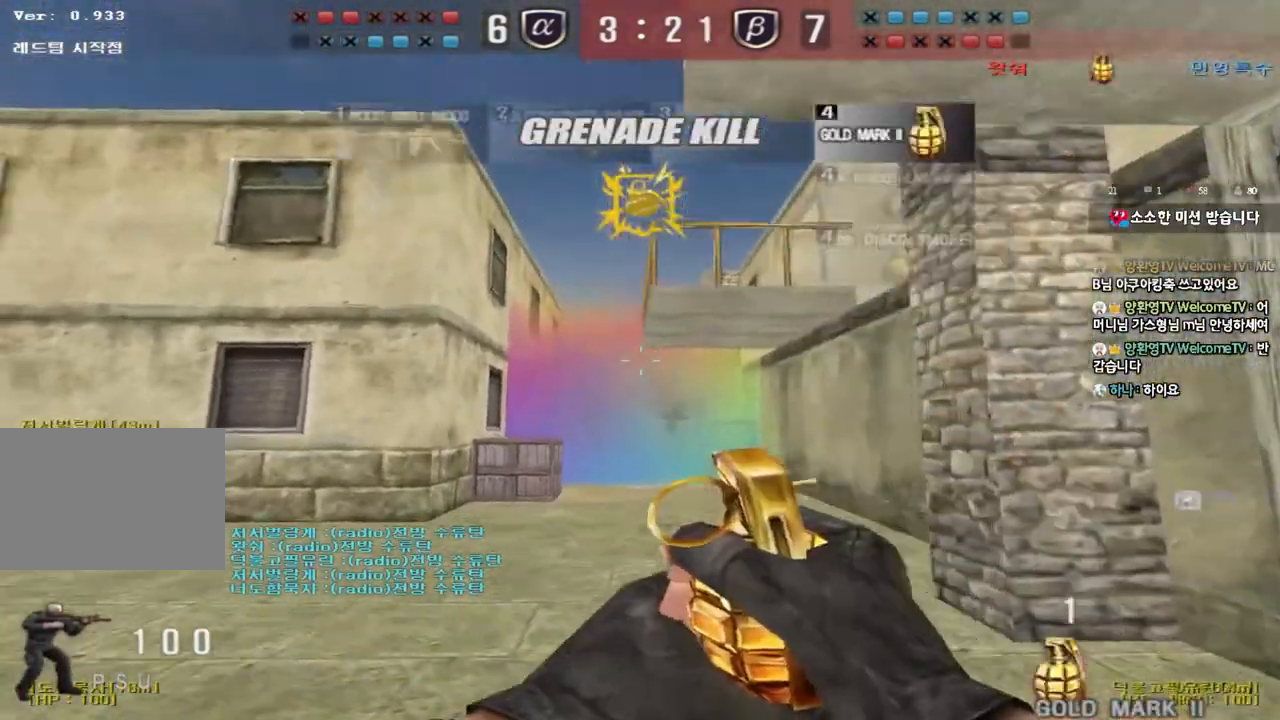
{"keys": [], "events": [[300, "shift", "down"], [300, "w", "up"], [317, "a", "up"], [350, "space", "down"], [433, "space", "up"], [467, "shift", "up"]]}
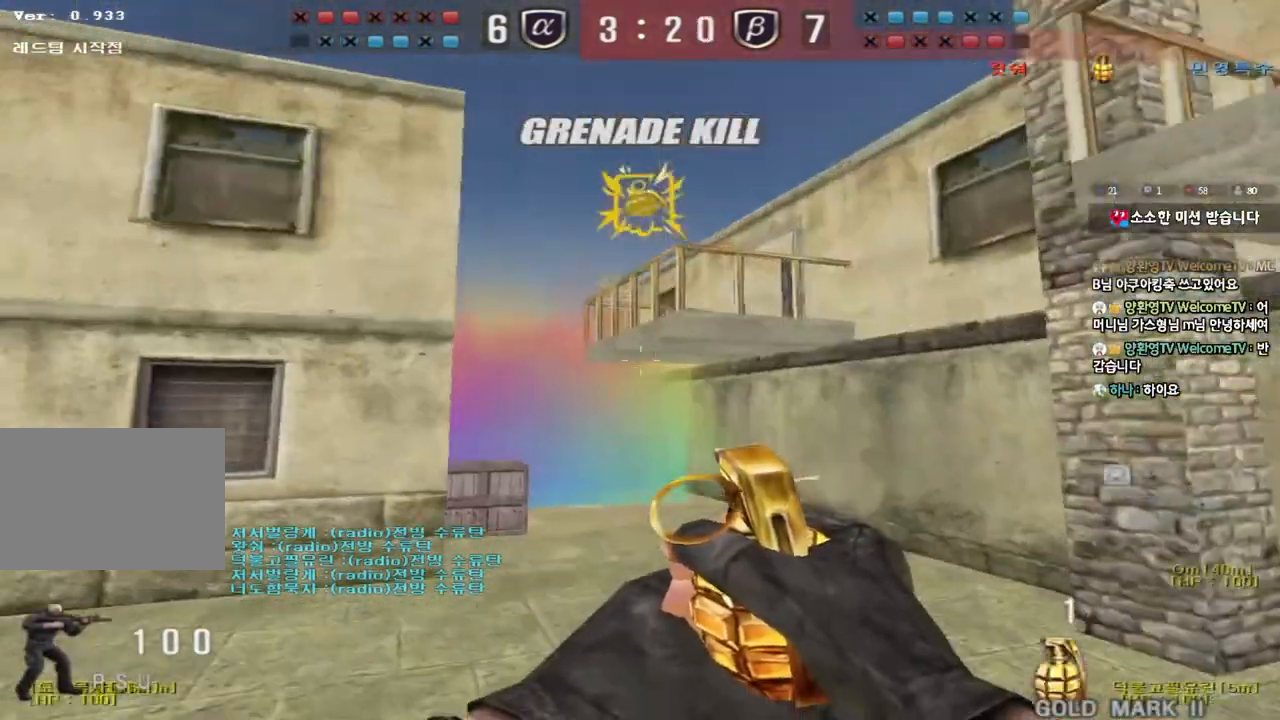
{"keys": ["w"], "events": [[467, "w", "down"]]}
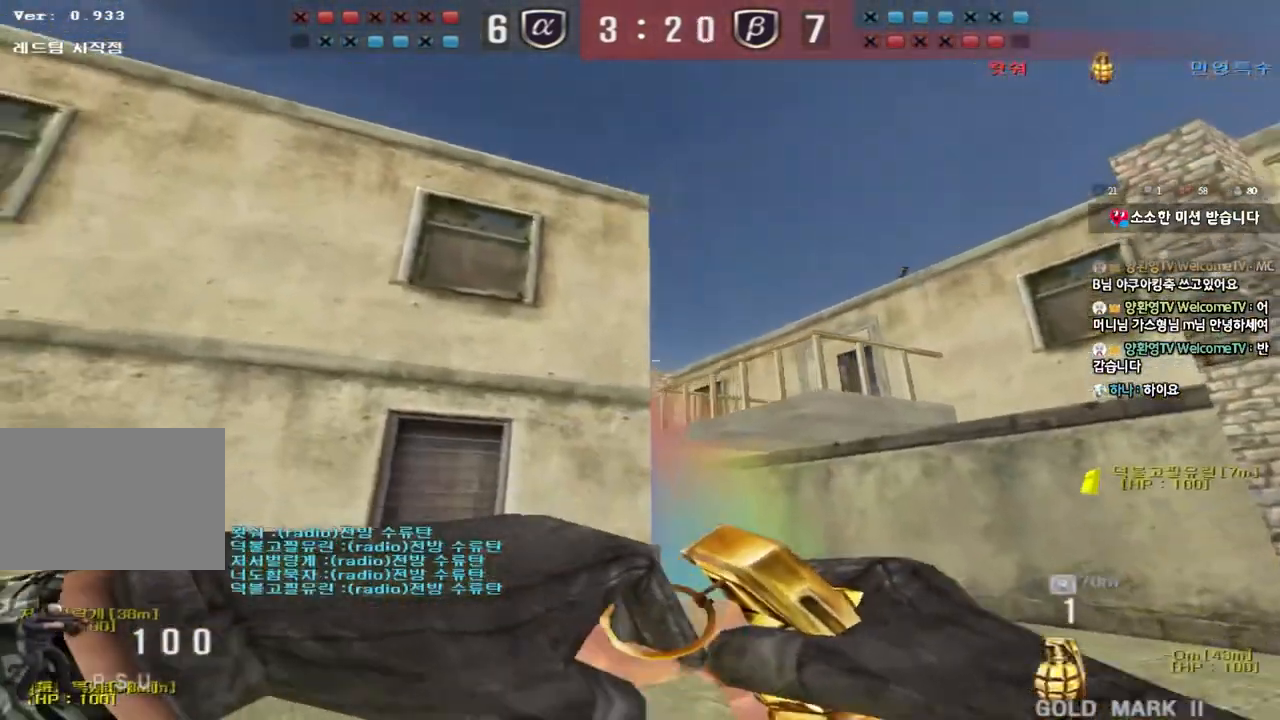
{"keys": ["space"], "events": [[17, "d", "down"], [133, "d", "up"], [450, "space", "down"], [467, "w", "up"]]}
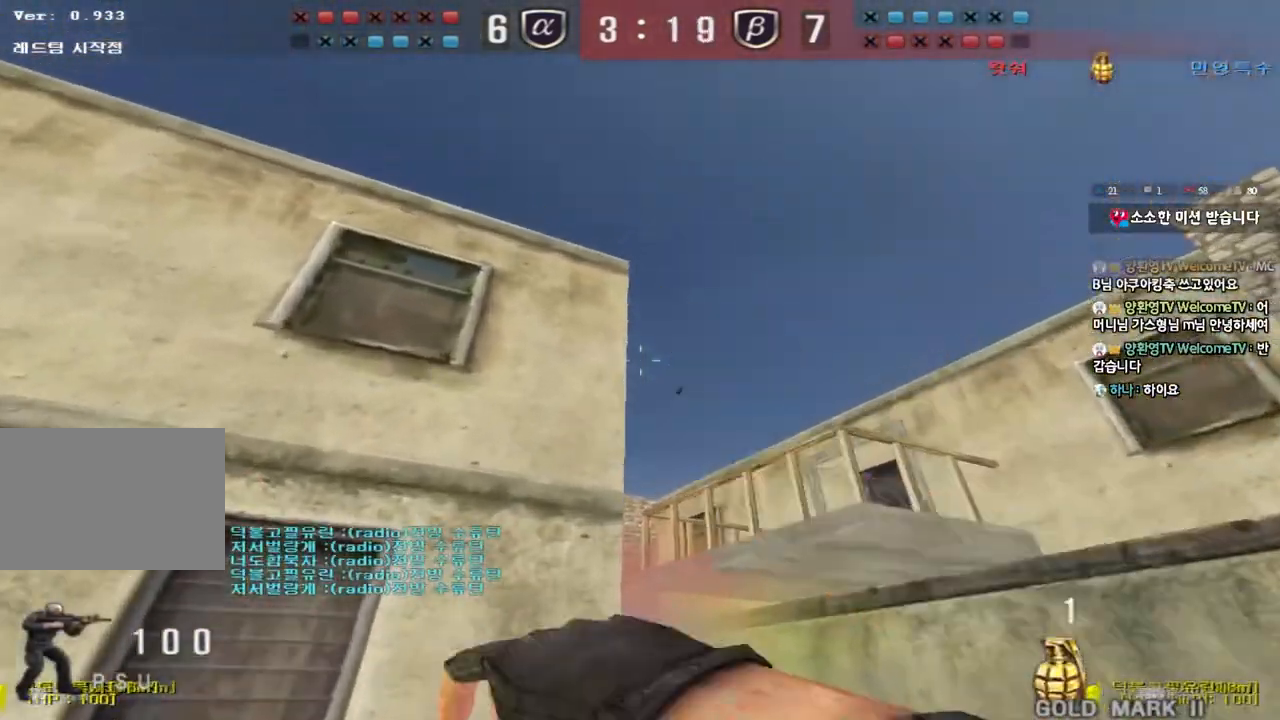
{"keys": ["a", "s"], "events": [[50, "space", "up"], [83, "s", "down"], [100, "a", "down"]]}
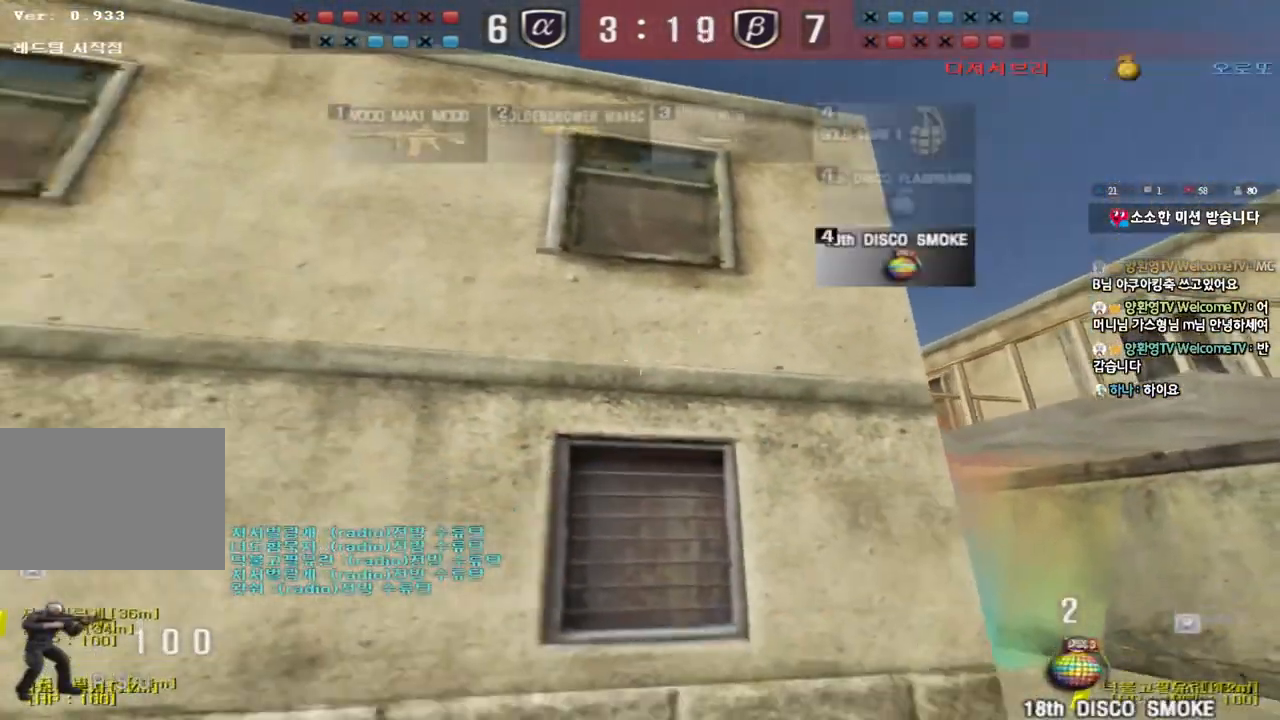
{"keys": ["d", "tab", "w"], "events": [[67, "a", "up"], [83, "d", "down"], [100, "s", "up"], [200, "w", "down"], [233, "tab", "down"]]}
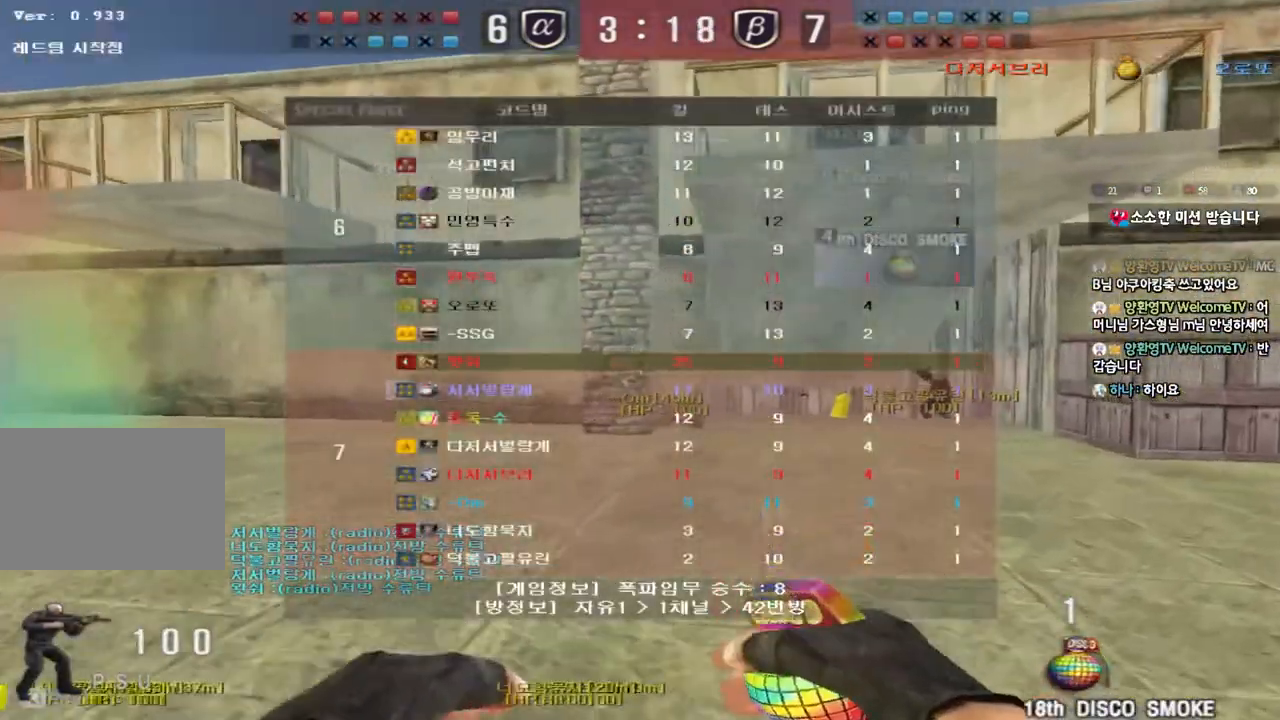
{"keys": [], "events": [[117, "shift", "down"], [117, "space", "down"], [117, "w", "up"], [133, "d", "up"], [183, "tab", "up"], [283, "space", "up"], [367, "shift", "up"]]}
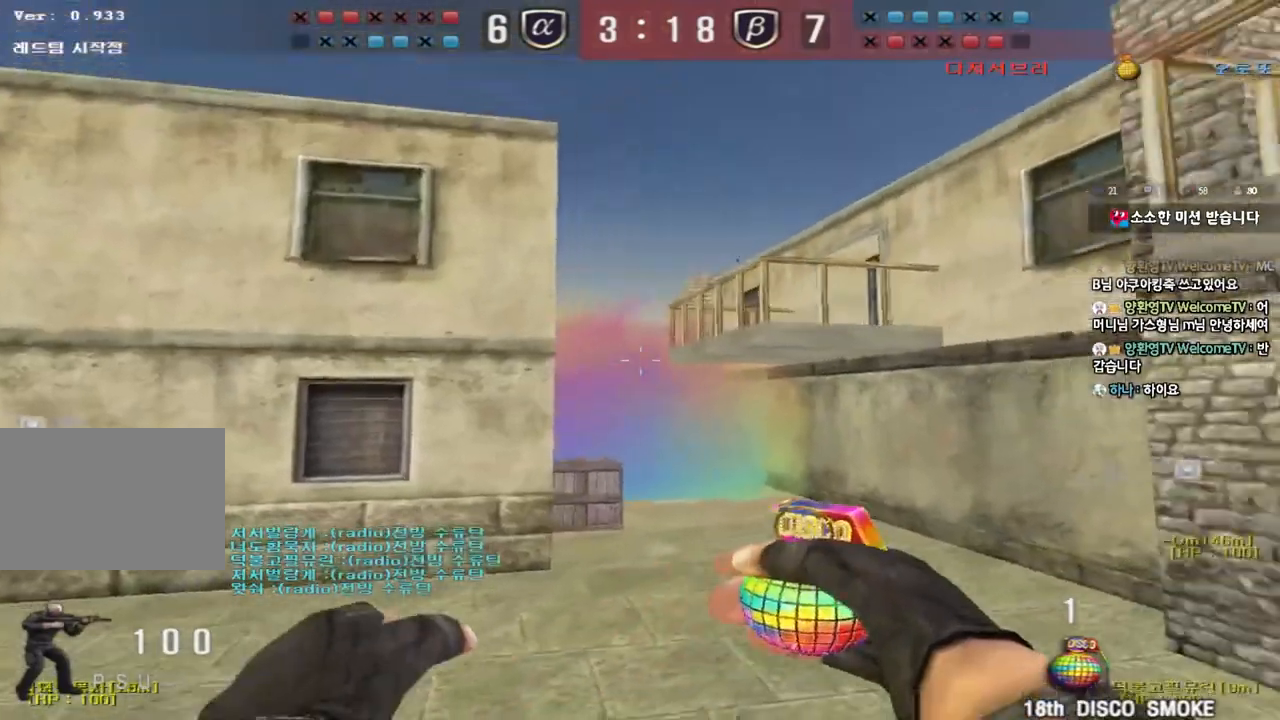
{"keys": ["w"], "events": [[200, "d", "down"], [200, "w", "down"], [350, "d", "up"]]}
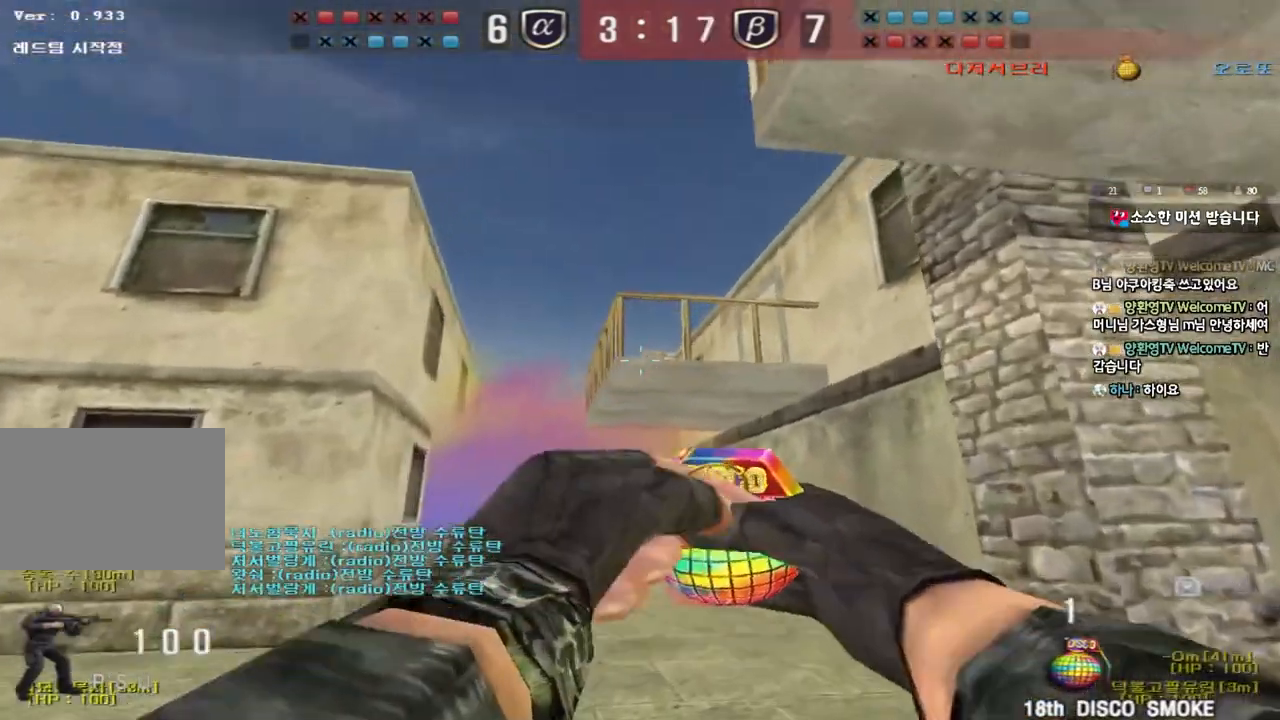
{"keys": [], "events": [[400, "space", "down"], [417, "w", "up"], [500, "space", "up"]]}
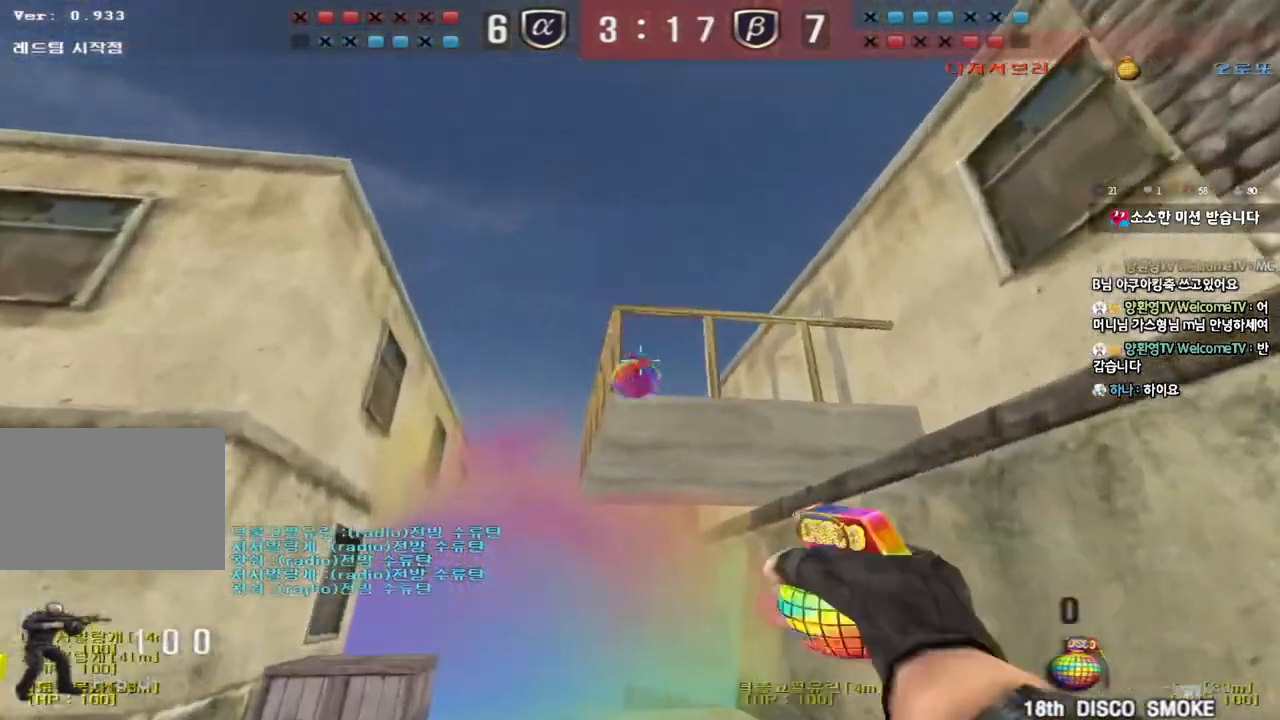
{"keys": ["a"], "events": [[17, "s", "down"], [183, "d", "down"], [400, "s", "up"], [467, "d", "up"], [500, "a", "down"]]}
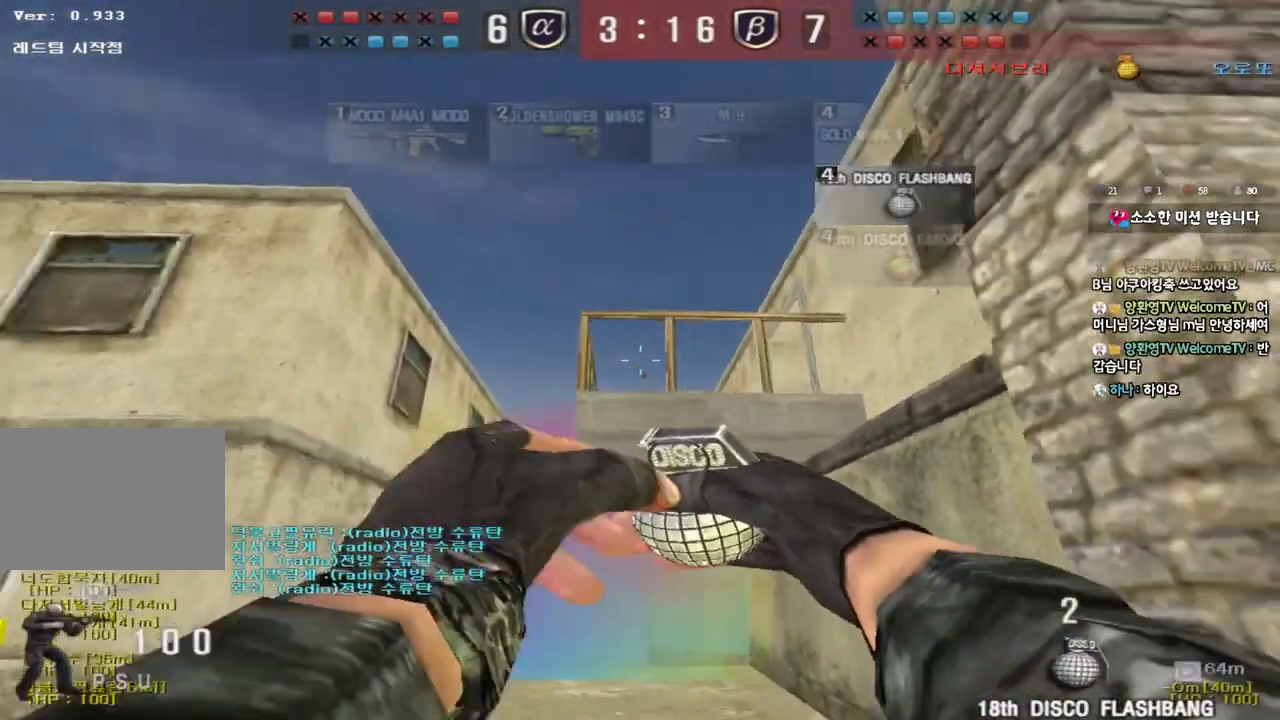
{"keys": ["space"], "events": [[17, "w", "down"], [417, "space", "down"], [450, "w", "up"], [483, "a", "up"]]}